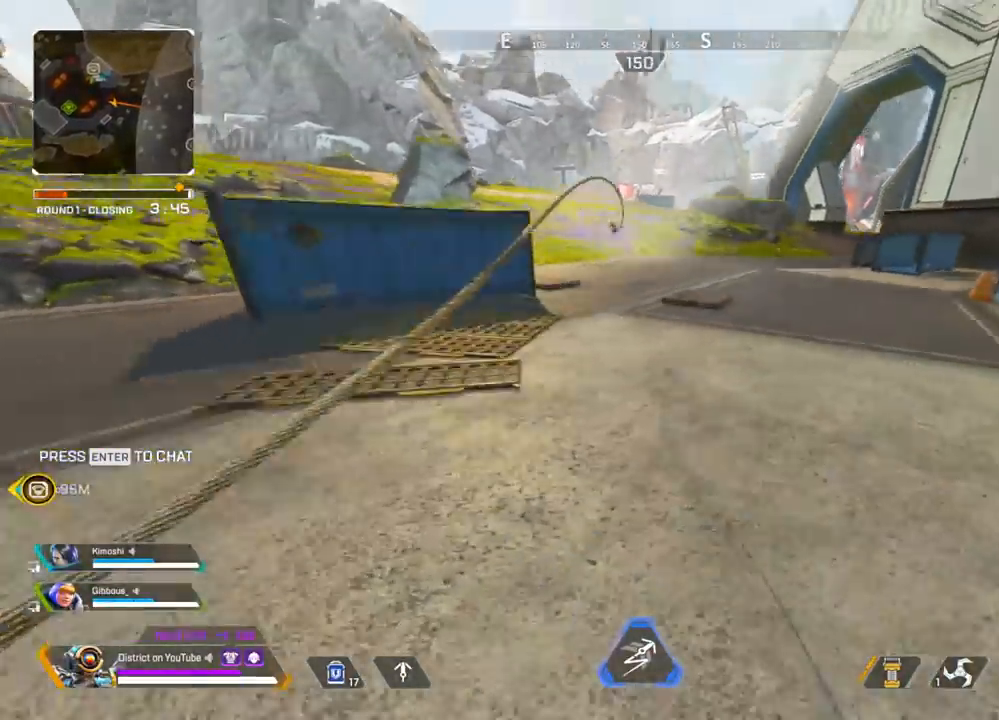
Gameplay with a controller (Xbox layout); each line is a JSON object with the inputs held at the frame after it. "events" lists button and stick changes between this image and that frame as [ms after this image, input, new state], when the widget could be followed in between.
{"buttons": [], "left_stick": "right", "right_stick": "center", "events": [[200, "A", "down"], [200, "left_stick", "down-right"], [233, "right_stick", "center"], [317, "A", "up"], [400, "left_stick", "right"]]}
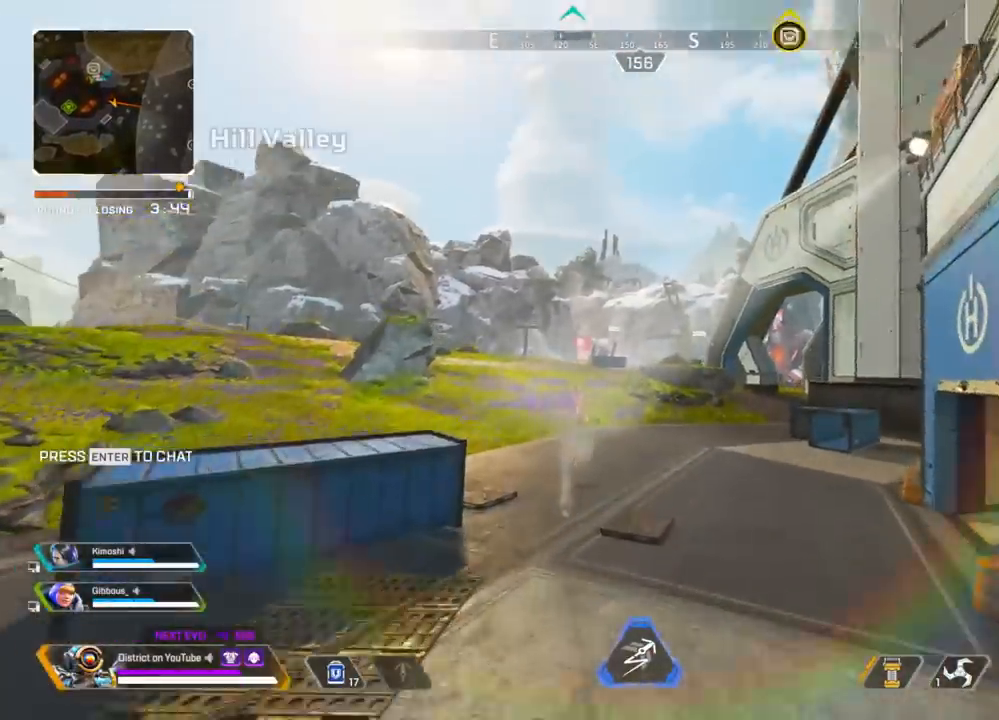
{"buttons": [], "left_stick": "up", "right_stick": "center", "events": [[167, "left_stick", "up-right"], [367, "left_stick", "up"]]}
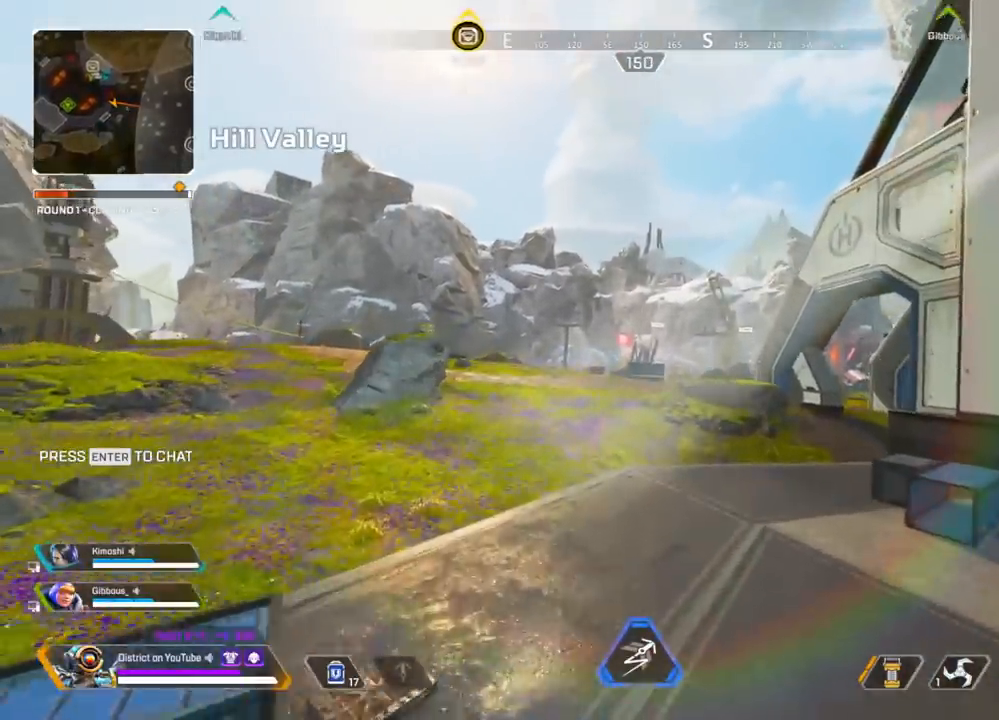
{"buttons": [], "left_stick": "up", "right_stick": "center", "events": []}
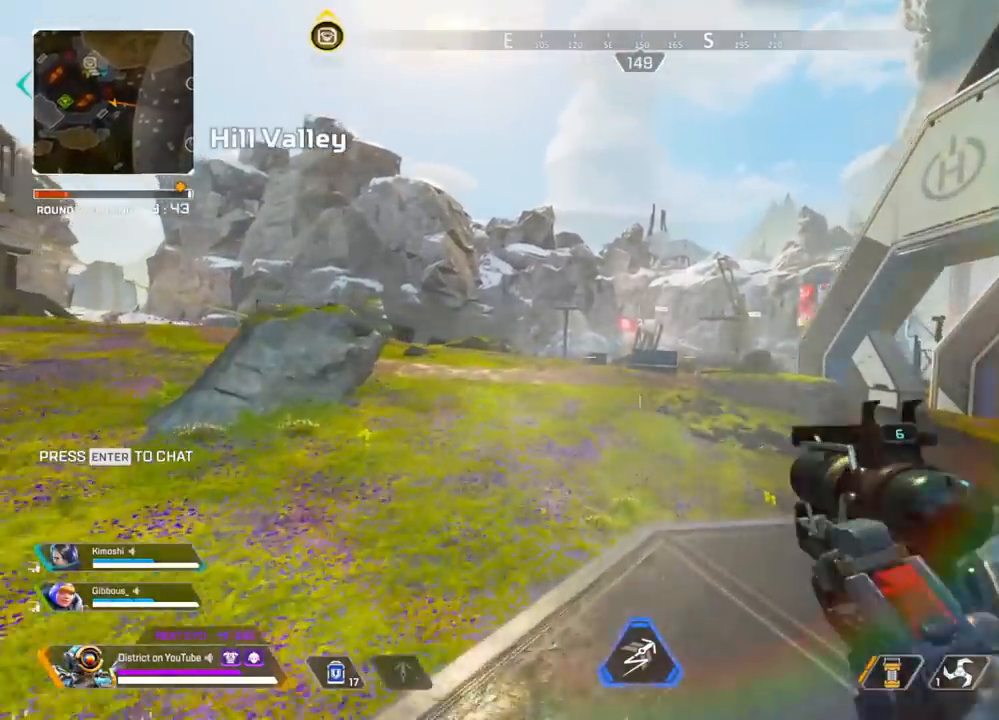
{"buttons": ["Y"], "left_stick": "up", "right_stick": "center", "events": [[250, "Y", "down"]]}
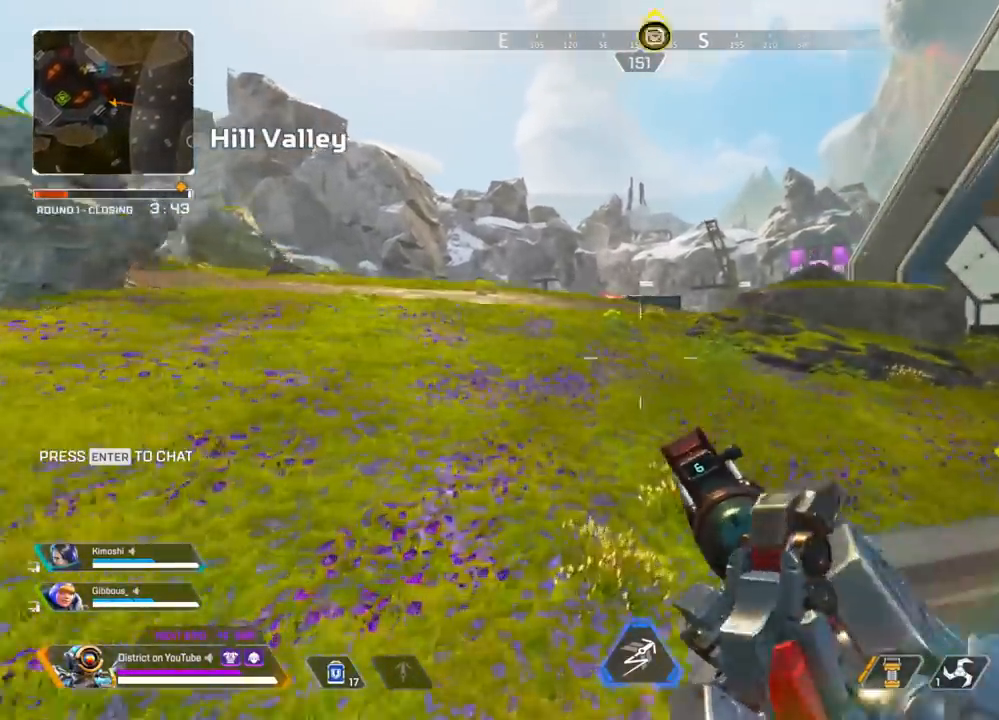
{"buttons": ["Y"], "left_stick": "up", "right_stick": "center", "events": []}
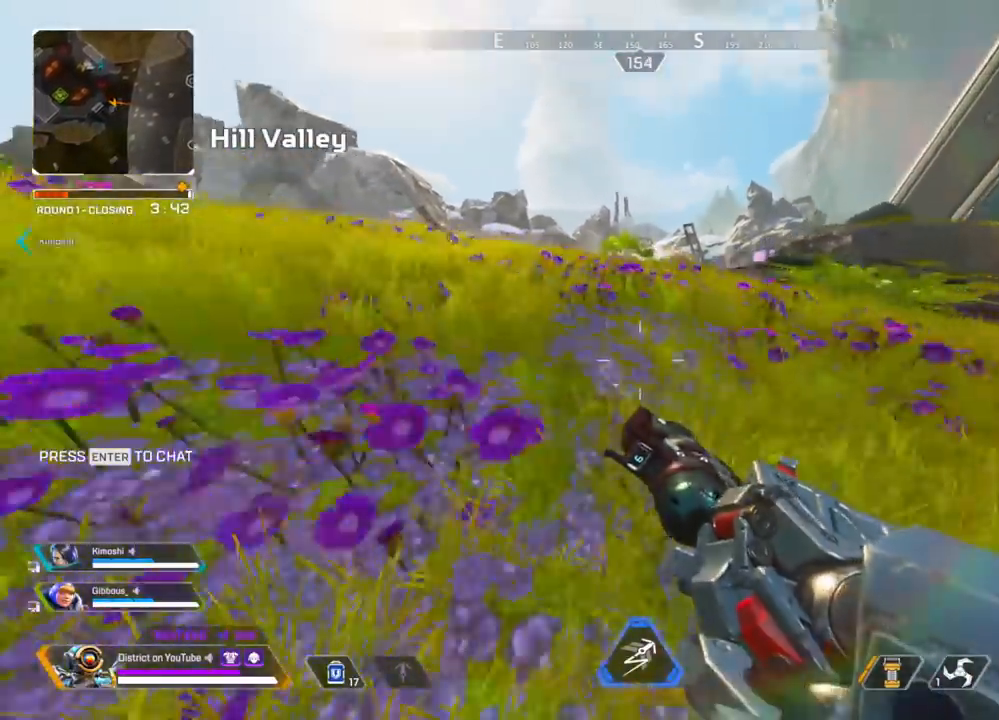
{"buttons": [], "left_stick": "up", "right_stick": "center", "events": [[33, "A", "down"], [83, "R3", "down"], [183, "A", "up"], [383, "Y", "up"], [400, "R3", "up"]]}
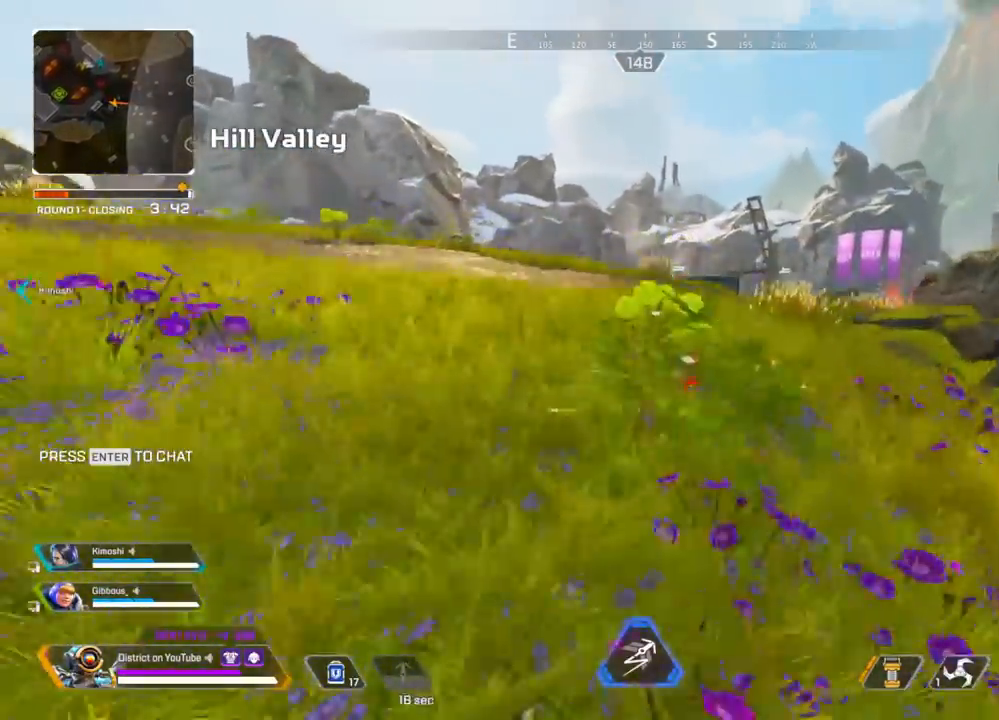
{"buttons": [], "left_stick": "up", "right_stick": "left", "events": [[450, "right_stick", "left"]]}
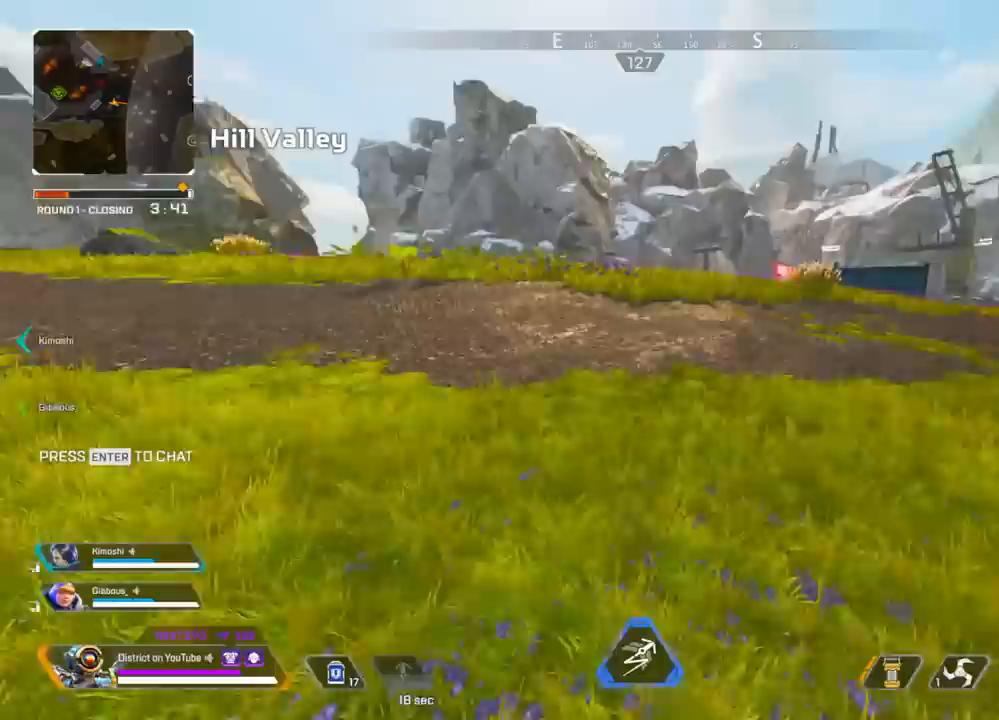
{"buttons": [], "left_stick": "up", "right_stick": "center", "events": [[33, "right_stick", "center"]]}
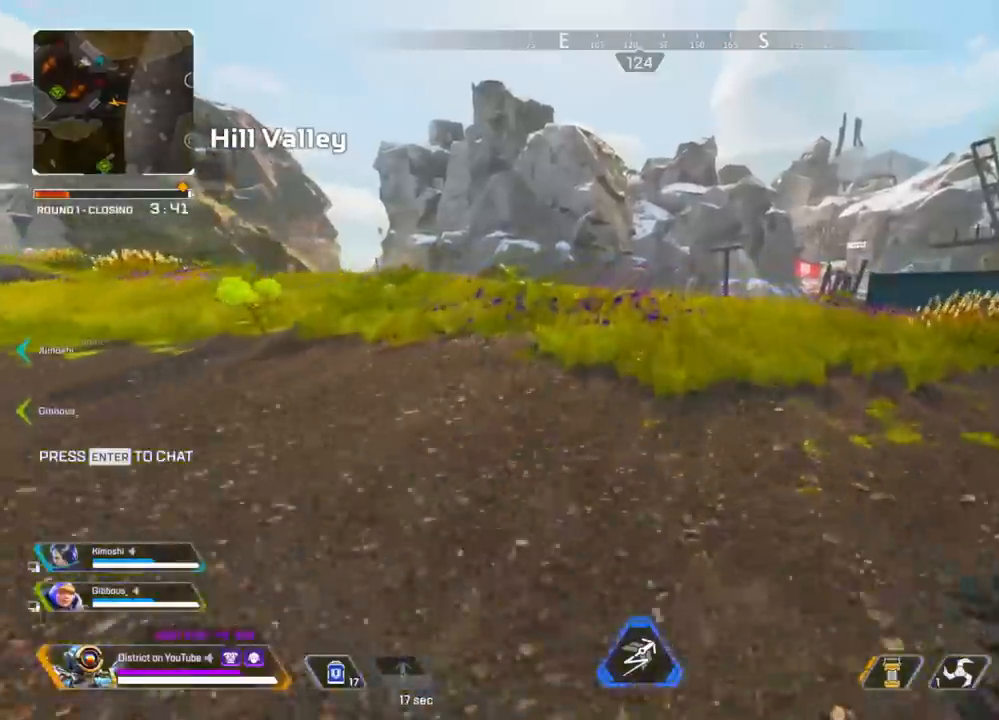
{"buttons": [], "left_stick": "up", "right_stick": "center", "events": []}
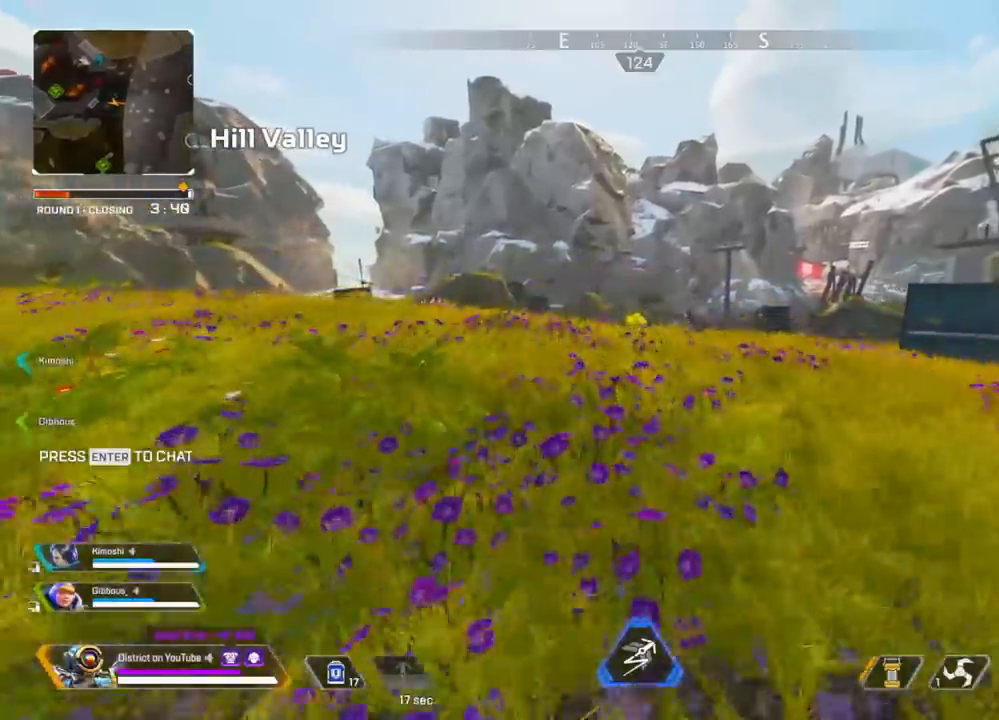
{"buttons": [], "left_stick": "up", "right_stick": "center", "events": []}
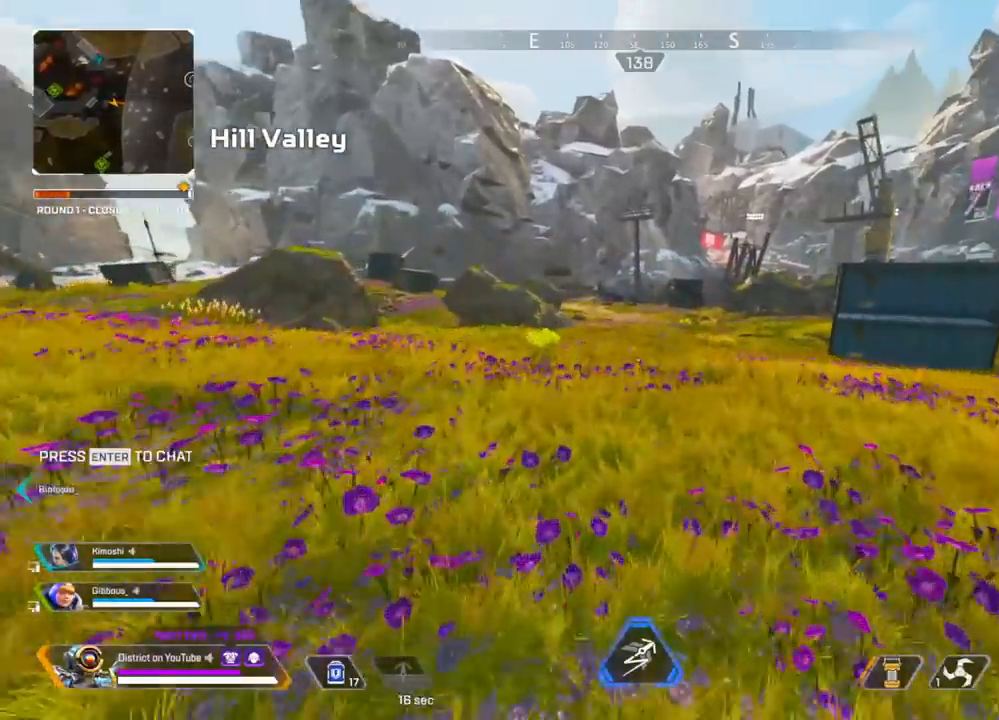
{"buttons": ["Y"], "left_stick": "up-right", "right_stick": "center", "events": [[33, "Y", "down"], [233, "left_stick", "up-left"], [317, "A", "down"], [450, "A", "up"], [500, "left_stick", "up-right"]]}
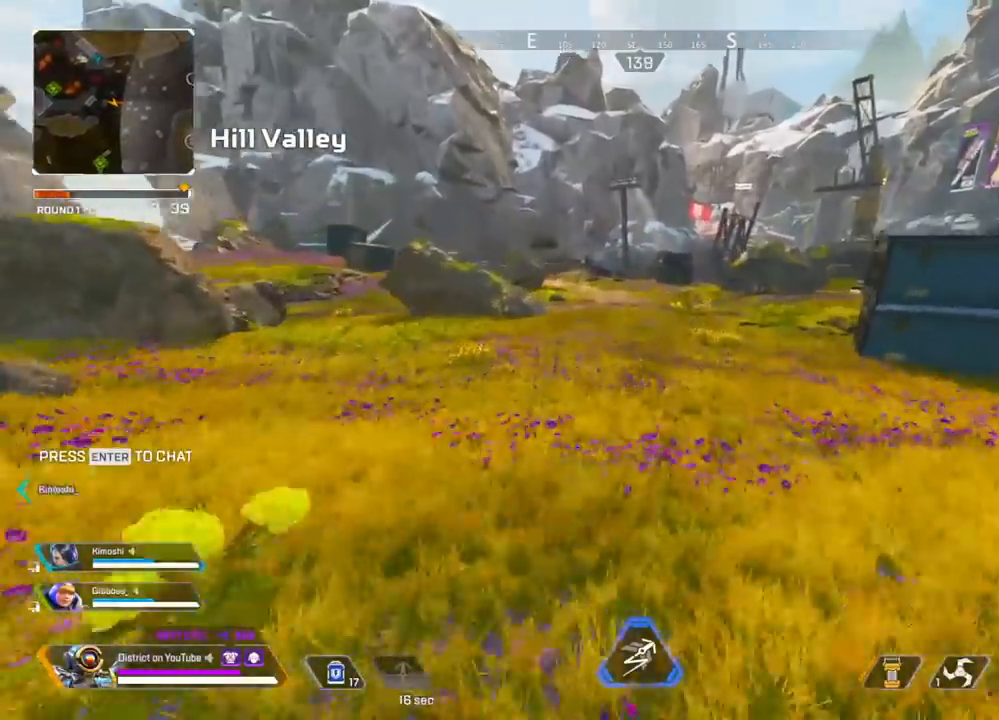
{"buttons": [], "left_stick": "up", "right_stick": "center", "events": [[33, "left_stick", "right"], [50, "DPAD_LEFT", "down"], [50, "Y", "up"], [167, "DPAD_LEFT", "up"], [233, "left_stick", "center"], [450, "left_stick", "up"]]}
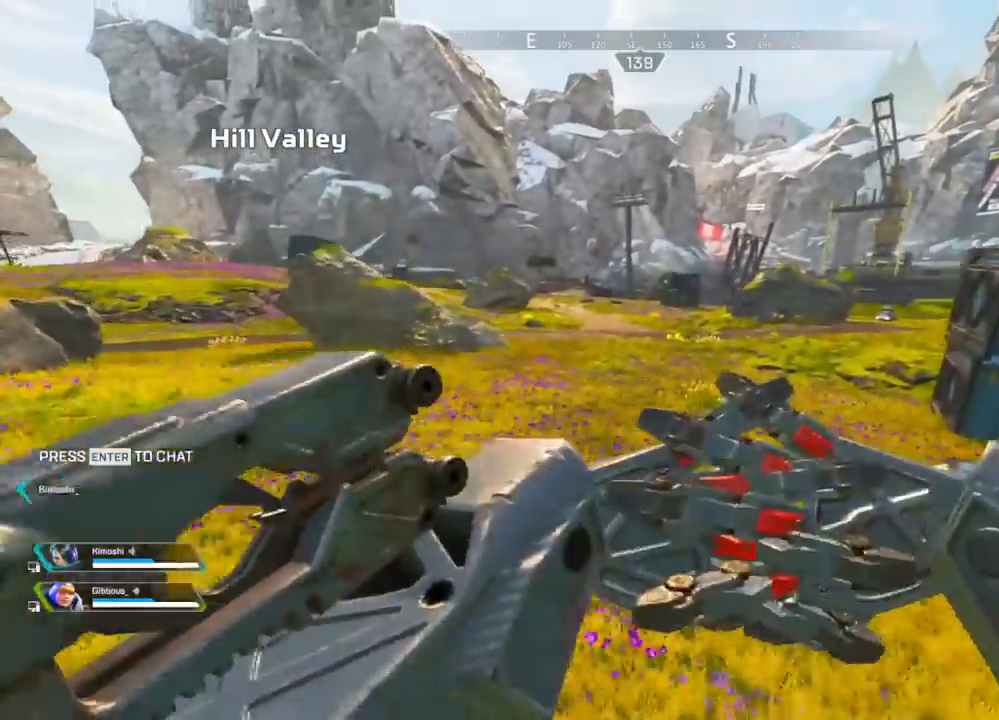
{"buttons": [], "left_stick": "up", "right_stick": "center", "events": []}
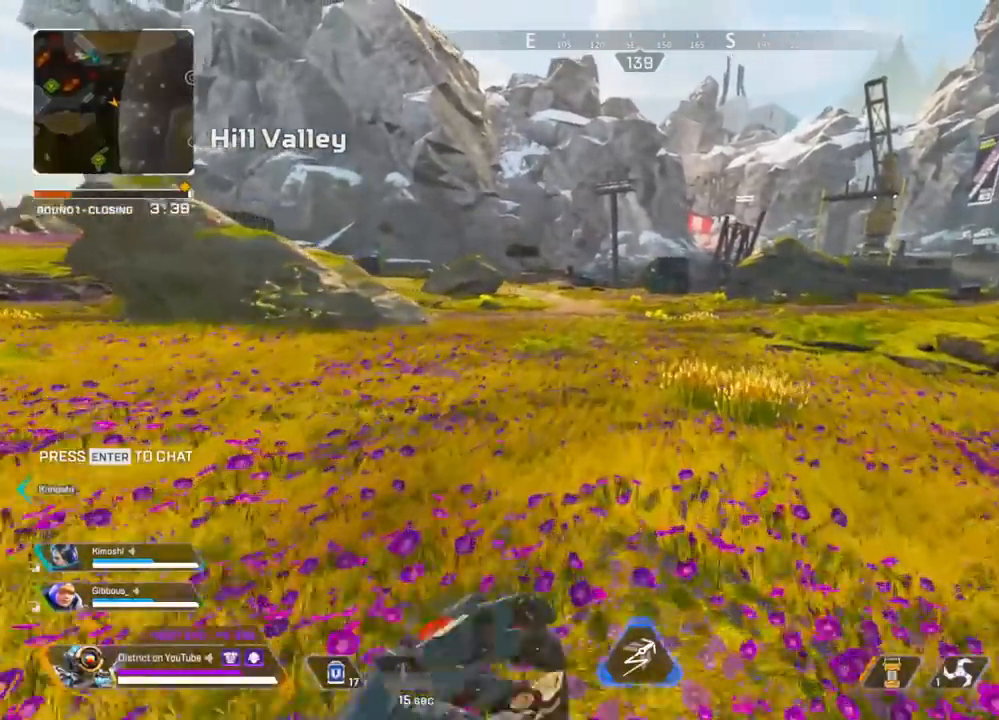
{"buttons": [], "left_stick": "up", "right_stick": "center", "events": []}
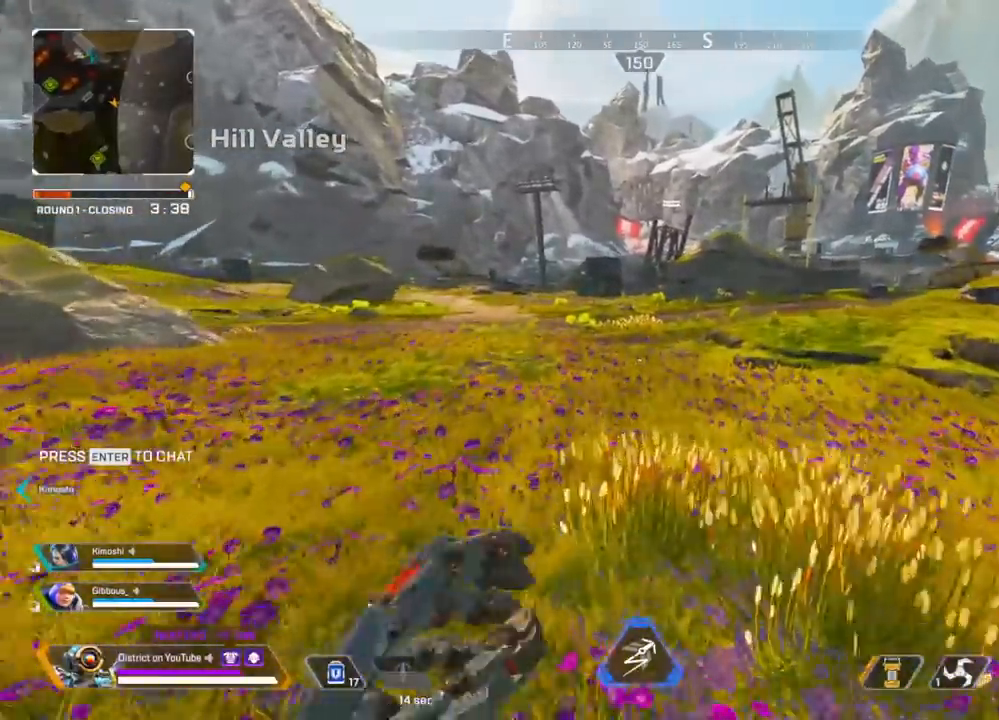
{"buttons": [], "left_stick": "up", "right_stick": "center", "events": []}
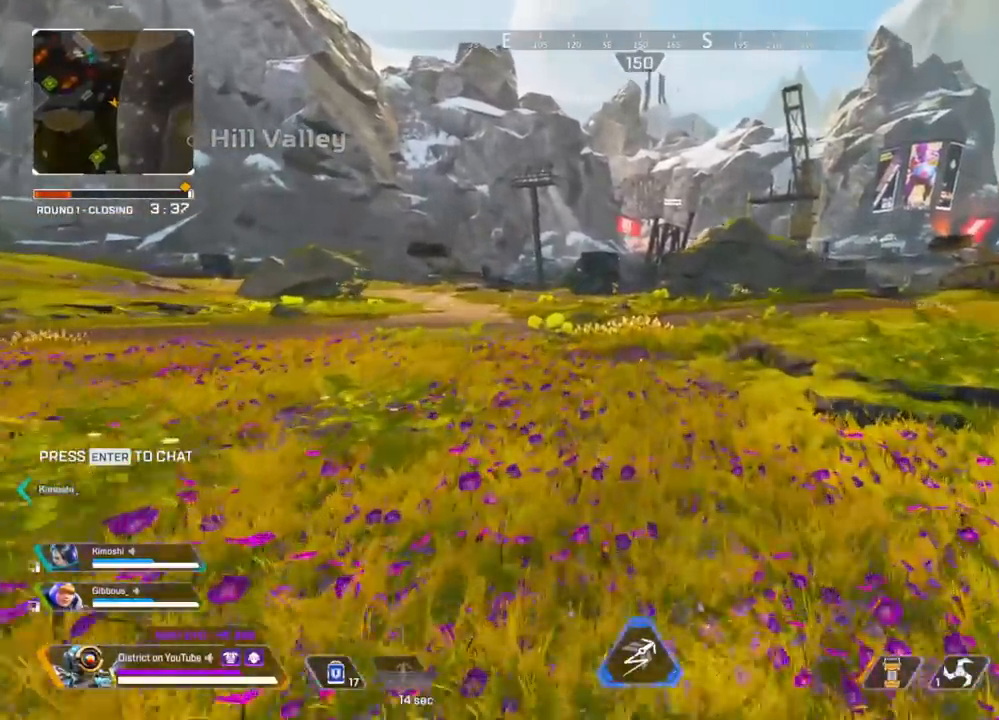
{"buttons": ["Y"], "left_stick": "left", "right_stick": "center", "events": [[283, "Y", "down"], [317, "left_stick", "up-left"], [483, "left_stick", "left"]]}
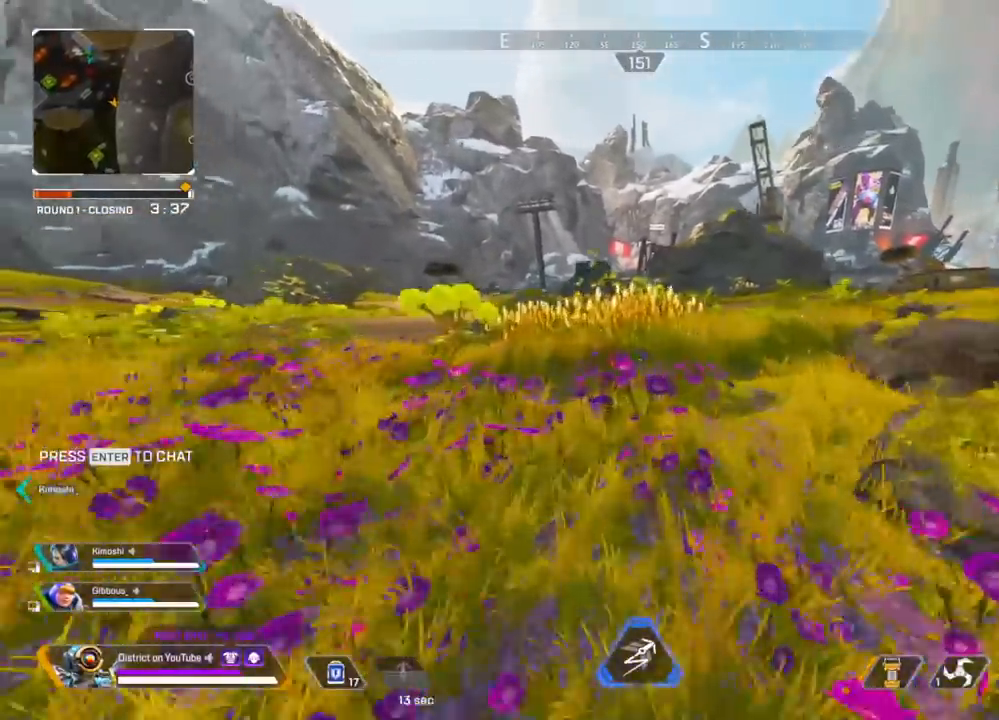
{"buttons": [], "left_stick": "up-right", "right_stick": "center", "events": [[50, "A", "down"], [200, "A", "up"], [333, "Y", "up"], [450, "left_stick", "up-right"]]}
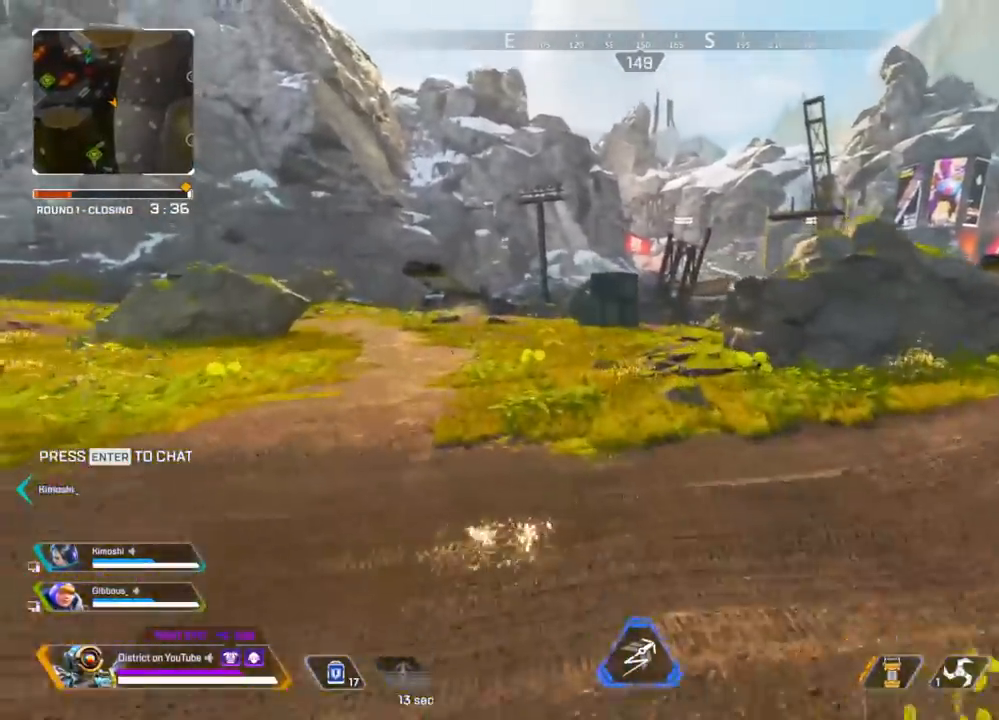
{"buttons": [], "left_stick": "up", "right_stick": "center", "events": [[117, "left_stick", "up"]]}
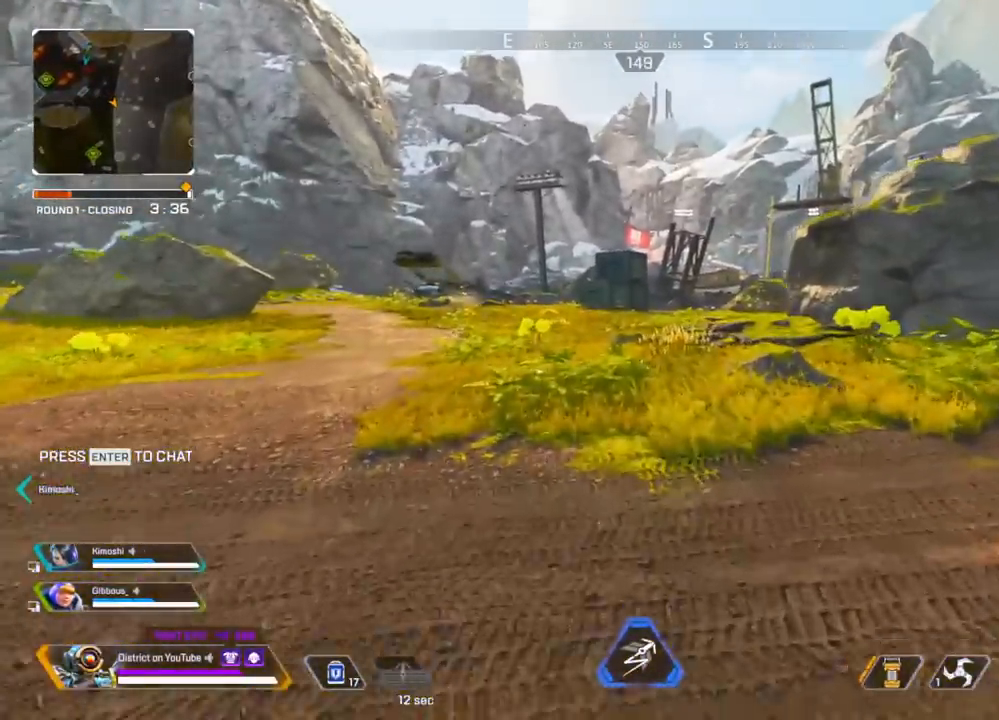
{"buttons": ["A"], "left_stick": "up-left", "right_stick": "center", "events": [[417, "left_stick", "up-left"], [483, "A", "down"]]}
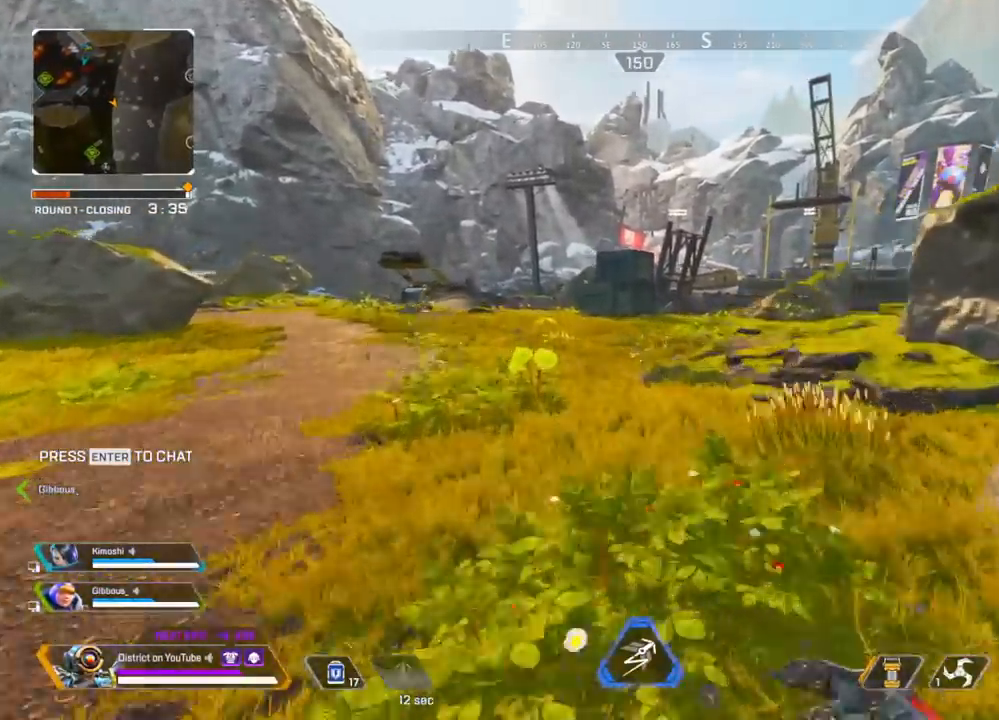
{"buttons": [], "left_stick": "center", "right_stick": "center", "events": [[117, "A", "up"], [133, "left_stick", "up-right"], [183, "left_stick", "right"], [383, "left_stick", "center"]]}
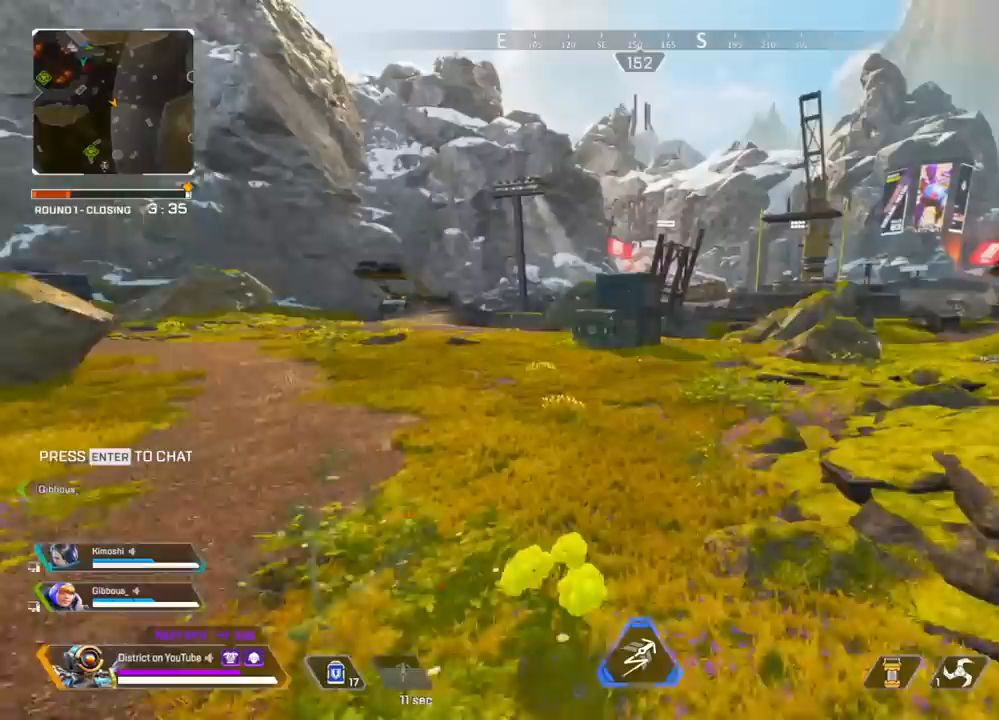
{"buttons": [], "left_stick": "up-left", "right_stick": "center", "events": [[133, "left_stick", "up-left"]]}
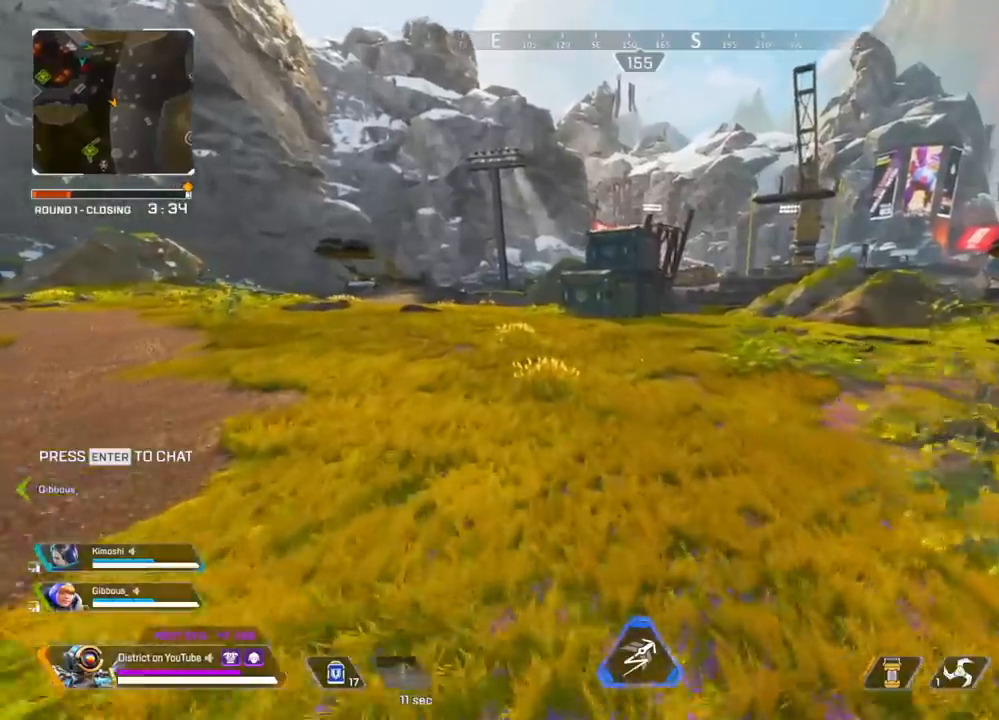
{"buttons": [], "left_stick": "up-left", "right_stick": "center", "events": []}
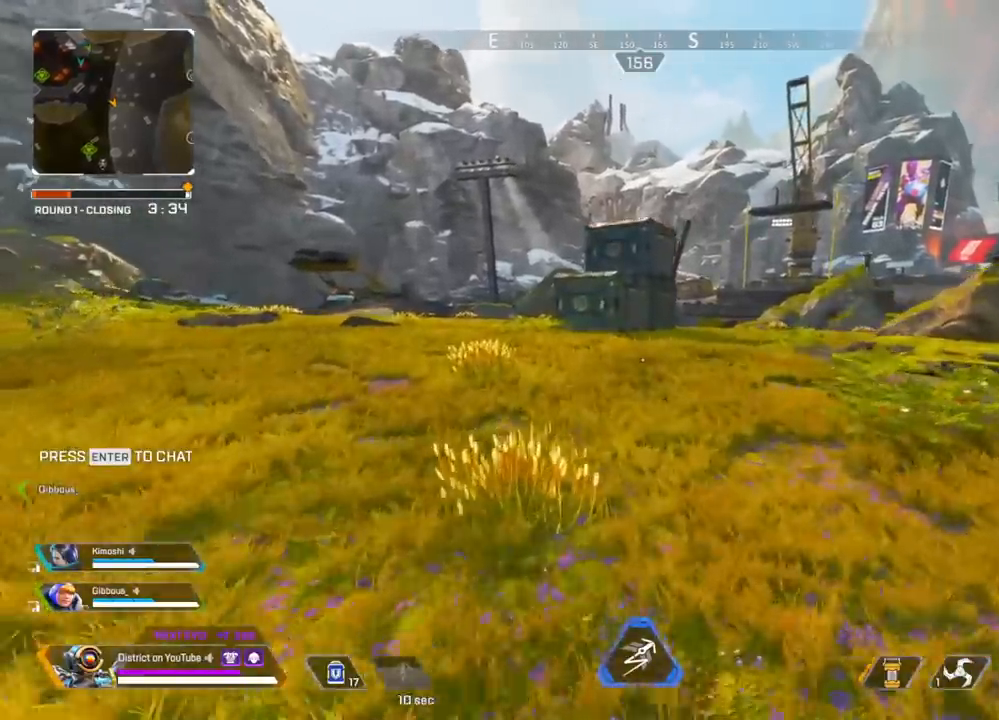
{"buttons": [], "left_stick": "up-left", "right_stick": "center", "events": []}
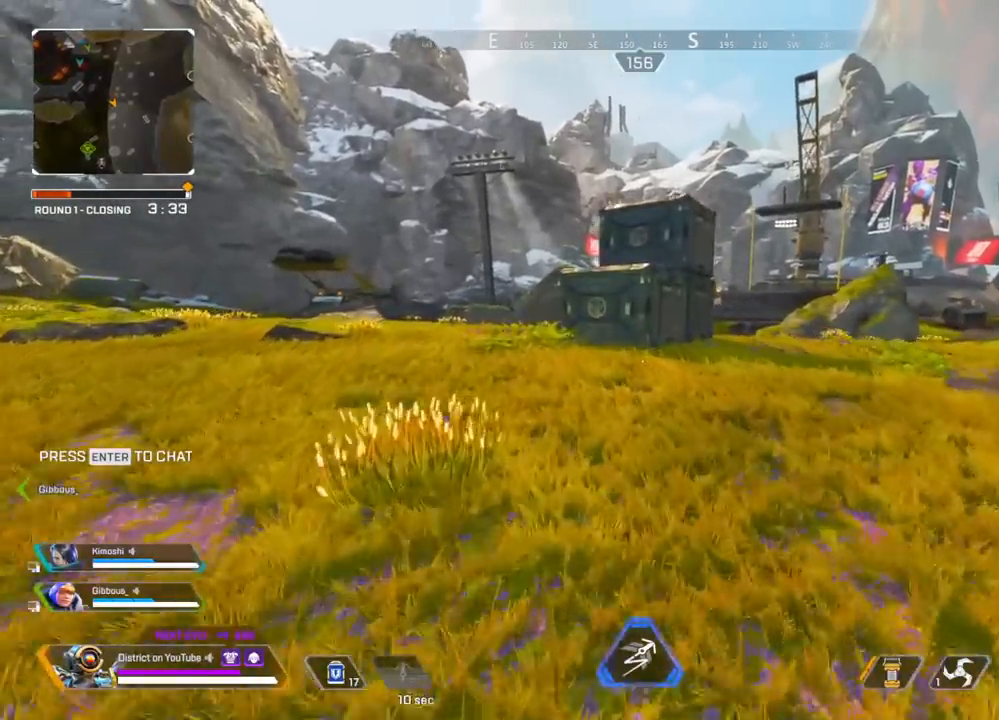
{"buttons": [], "left_stick": "up-left", "right_stick": "center", "events": []}
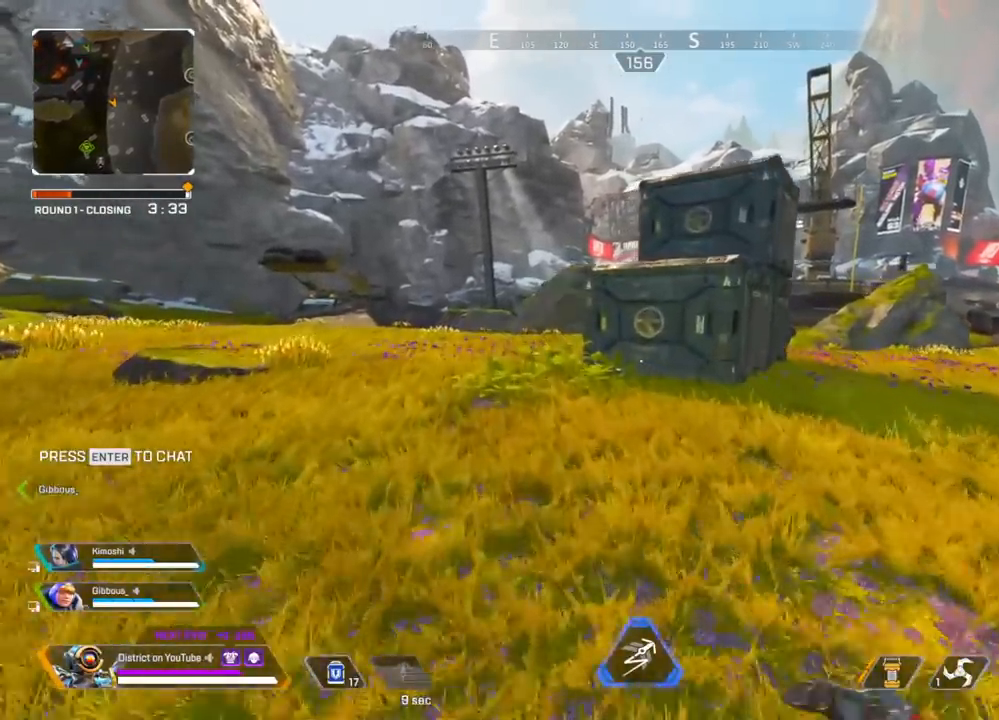
{"buttons": [], "left_stick": "up-left", "right_stick": "center", "events": []}
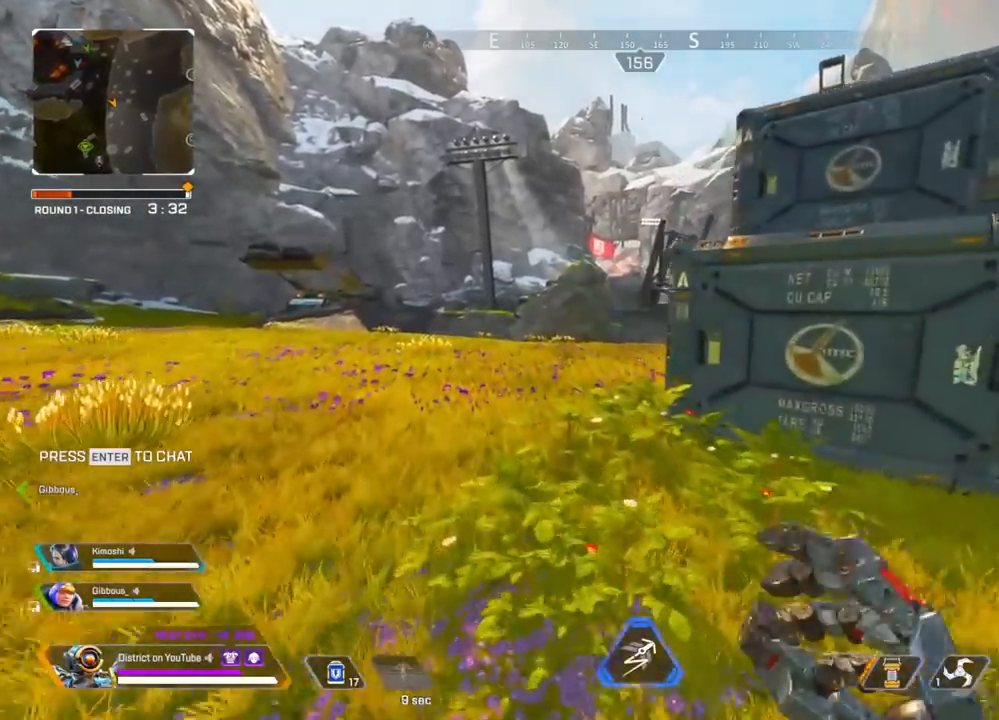
{"buttons": [], "left_stick": "up", "right_stick": "center", "events": [[200, "left_stick", "up"]]}
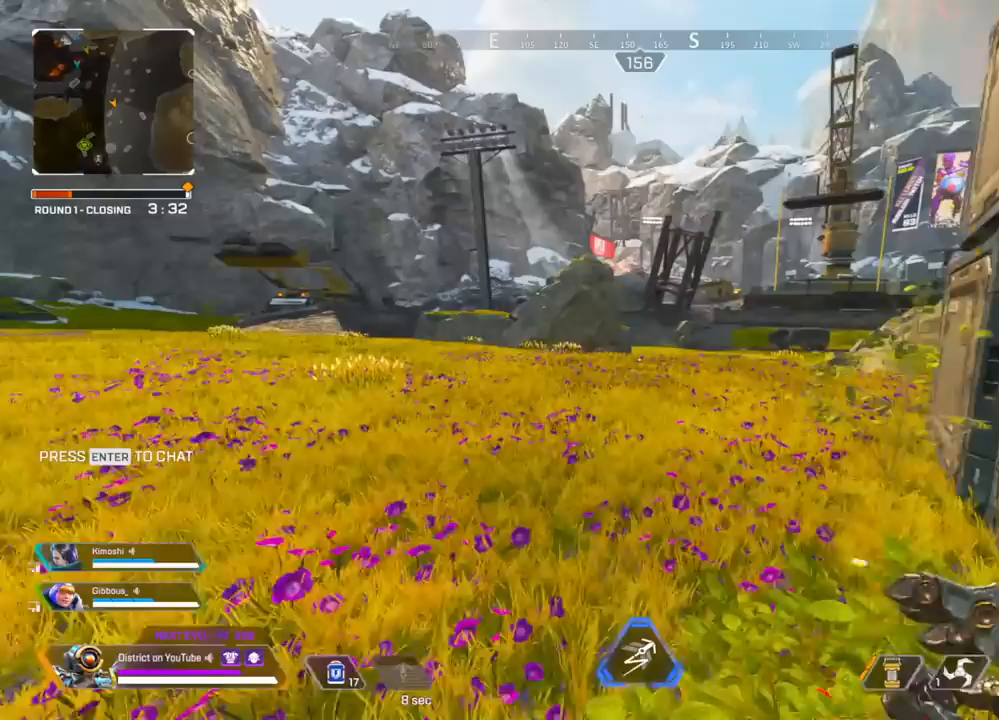
{"buttons": [], "left_stick": "up", "right_stick": "center", "events": []}
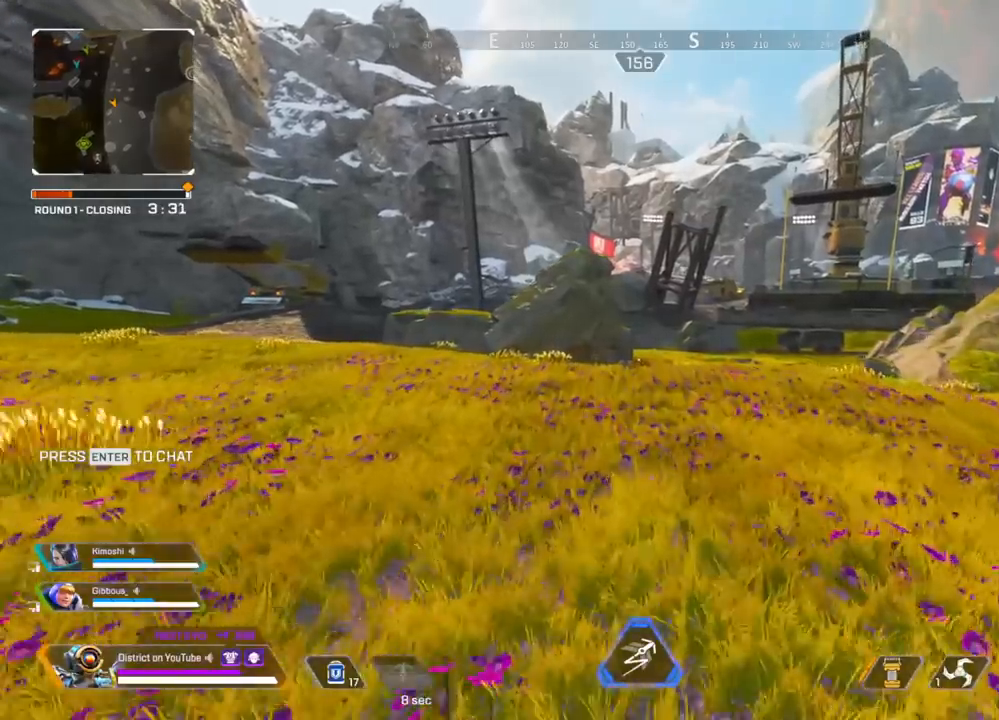
{"buttons": [], "left_stick": "up", "right_stick": "center", "events": []}
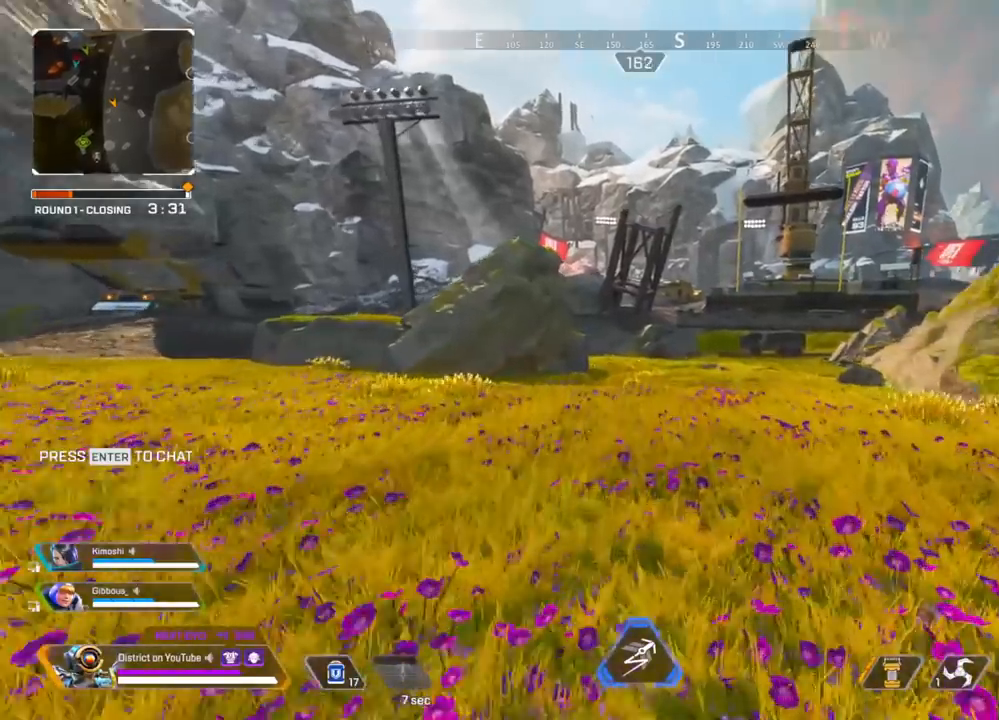
{"buttons": ["A", "Y"], "left_stick": "up-left", "right_stick": "center", "events": [[133, "Y", "down"], [433, "A", "down"], [433, "left_stick", "up-left"]]}
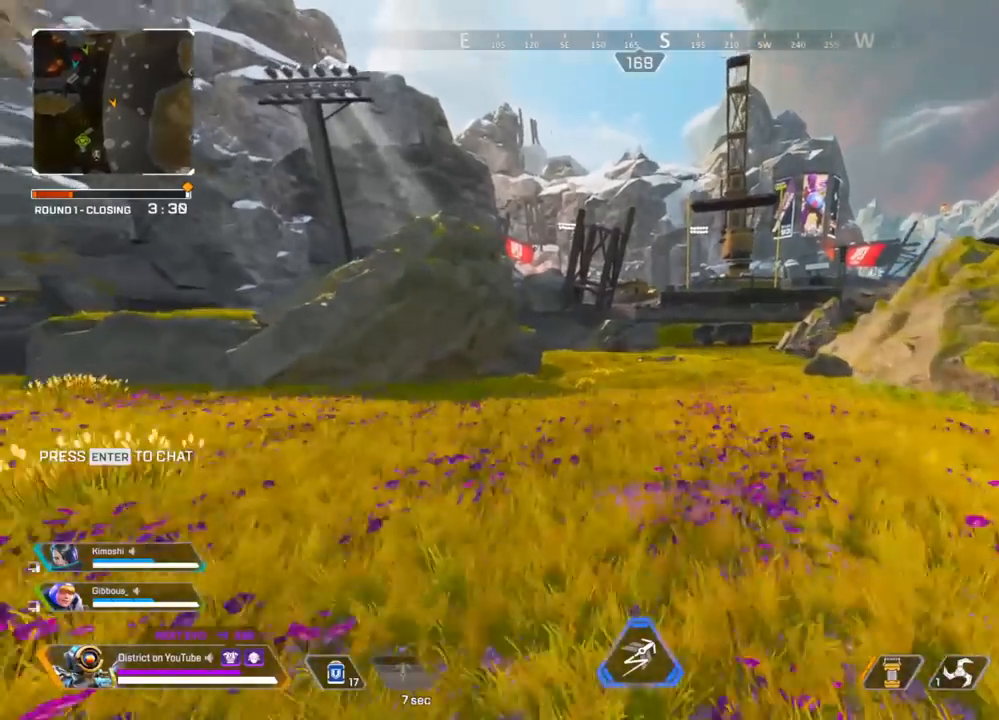
{"buttons": [], "left_stick": "center", "right_stick": "center", "events": [[50, "A", "up"], [183, "Y", "up"], [217, "left_stick", "center"], [267, "START", "down"], [417, "START", "up"]]}